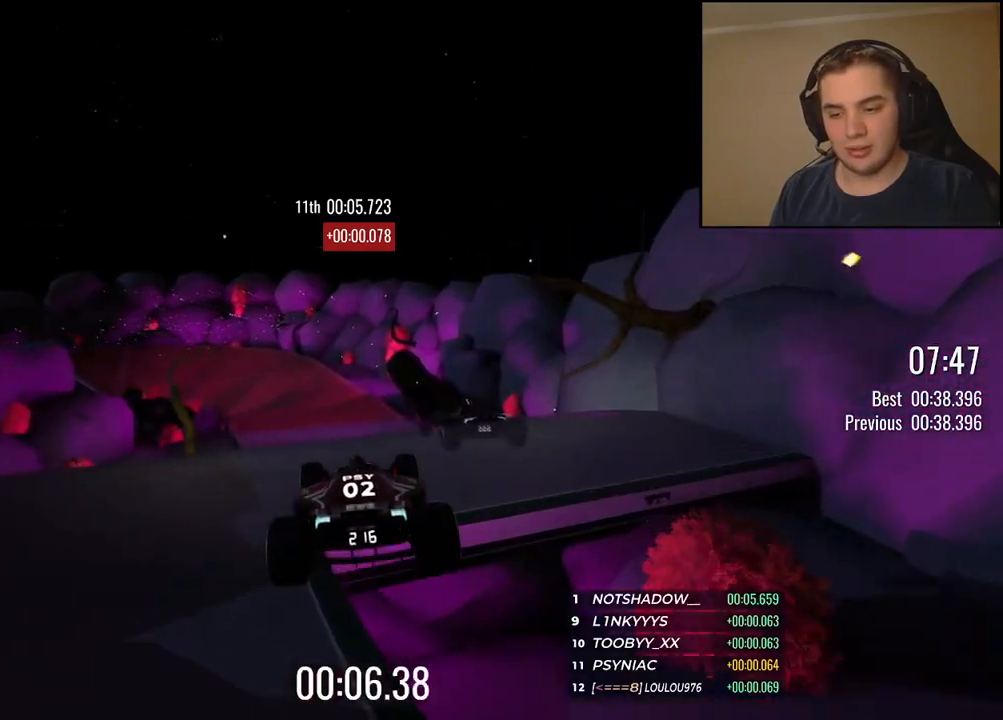
Gameplay with keyboard; each line is a JSON object with the keys held at the frame after it. "events" lists presses ("down") and releases ("up") of "down", "left", "right" and "up" between this image and that frame as [ms after this image, input, new state], when the widget could be followed in between. No other keys are recorded. Mouse input is not recorded.
{"keys": ["right", "up"], "events": [[267, "right", "down"]]}
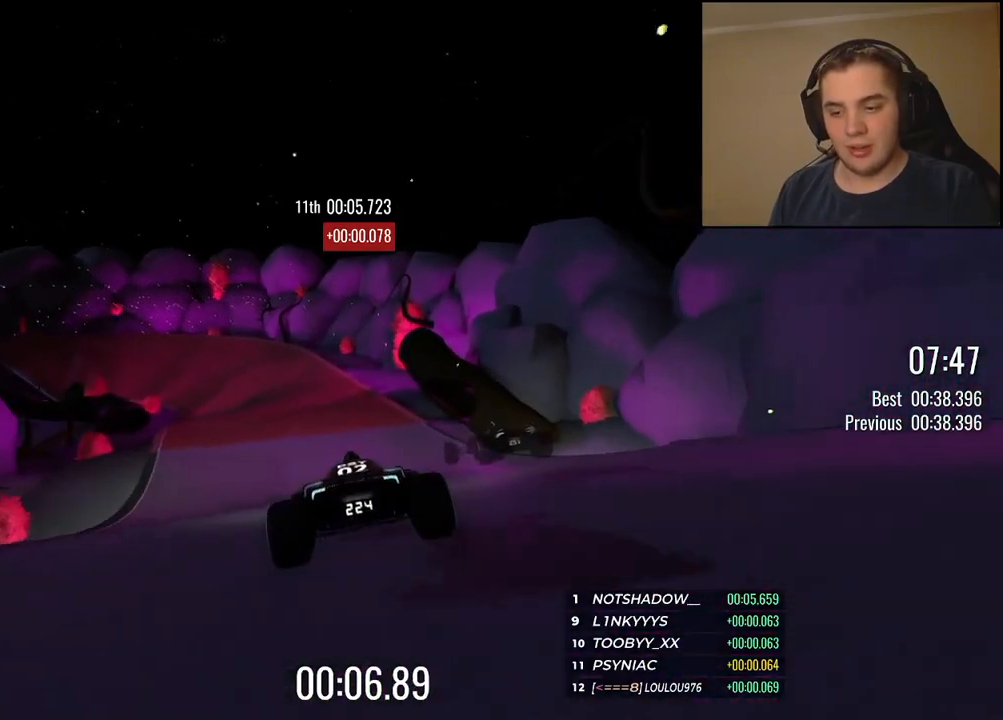
{"keys": ["left", "up"], "events": [[117, "right", "up"], [384, "left", "down"]]}
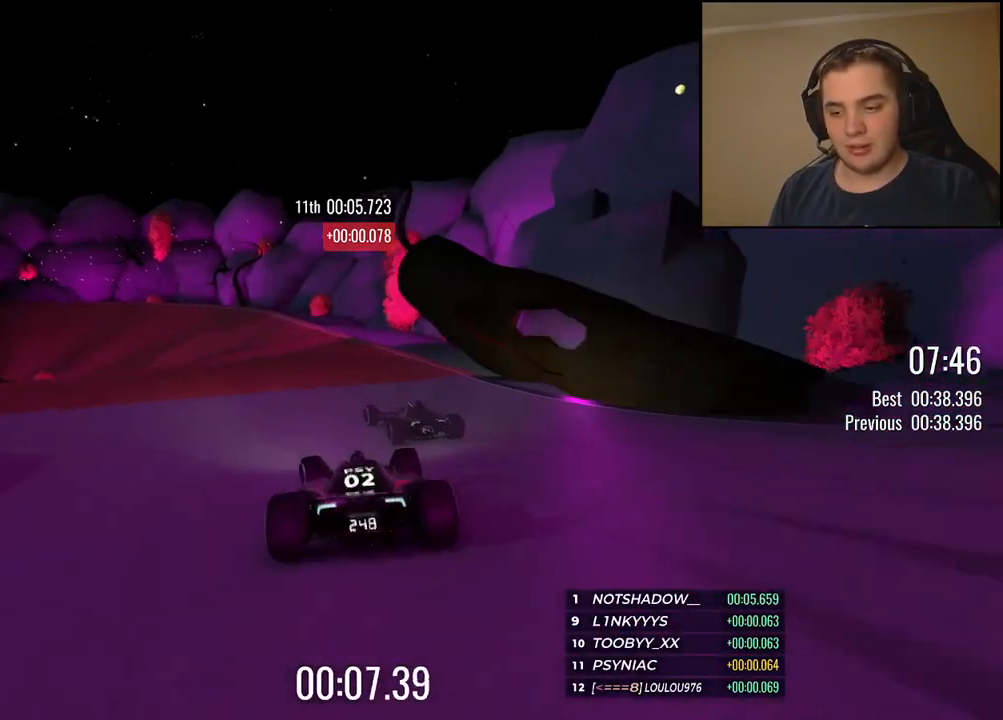
{"keys": ["left", "up"], "events": []}
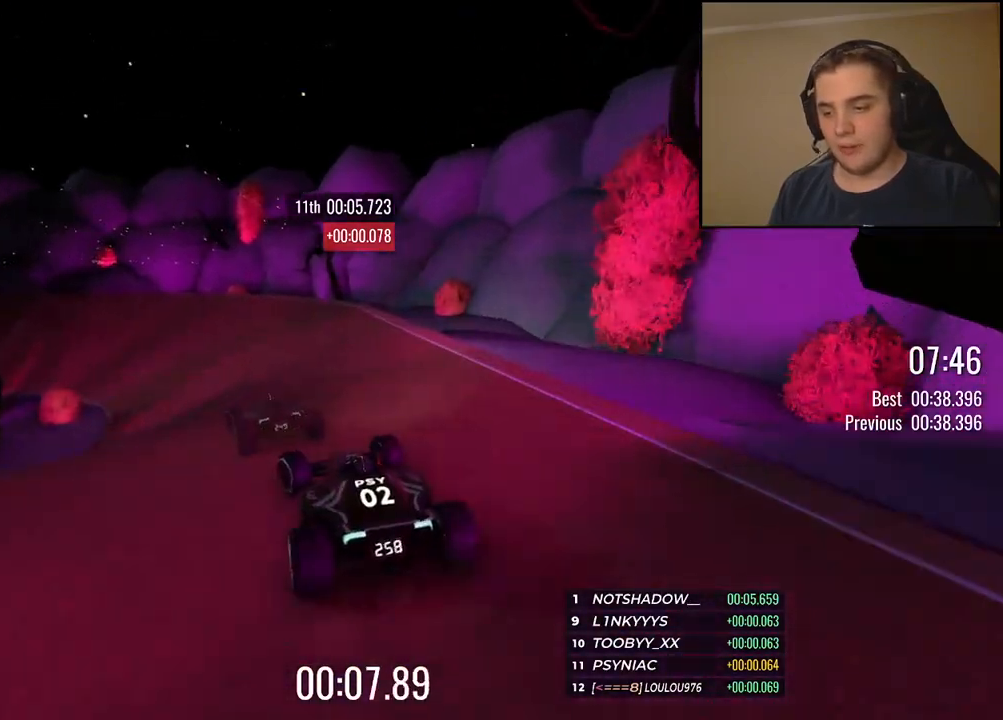
{"keys": ["left", "up"], "events": [[333, "left", "up"], [434, "left", "down"]]}
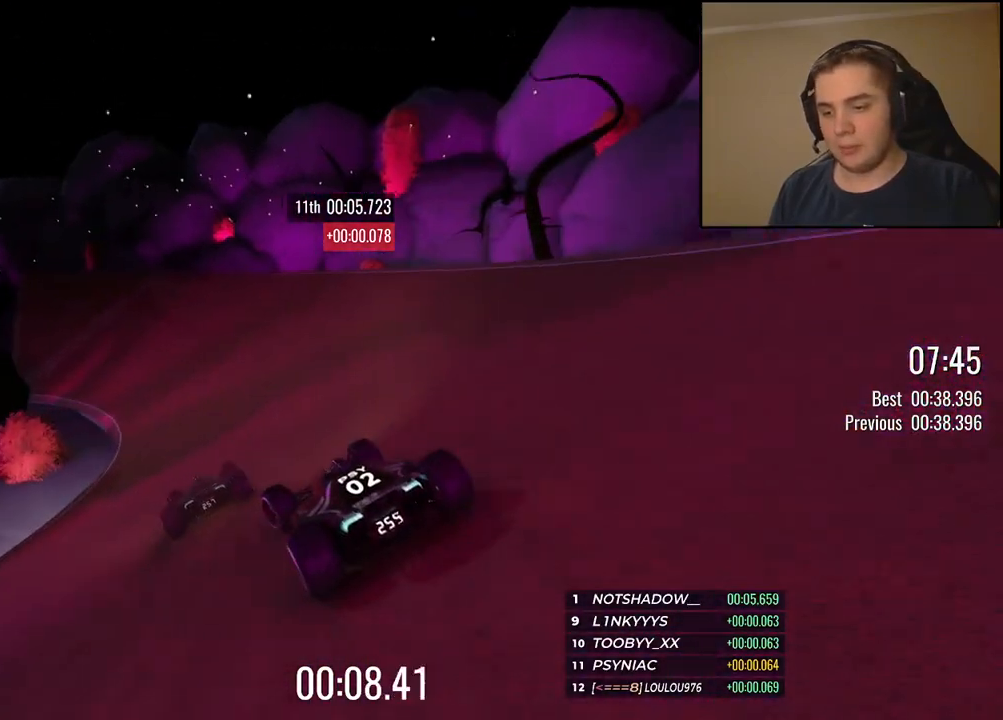
{"keys": ["up"], "events": [[17, "left", "up"], [151, "left", "down"], [234, "left", "up"], [318, "left", "down"], [485, "left", "up"]]}
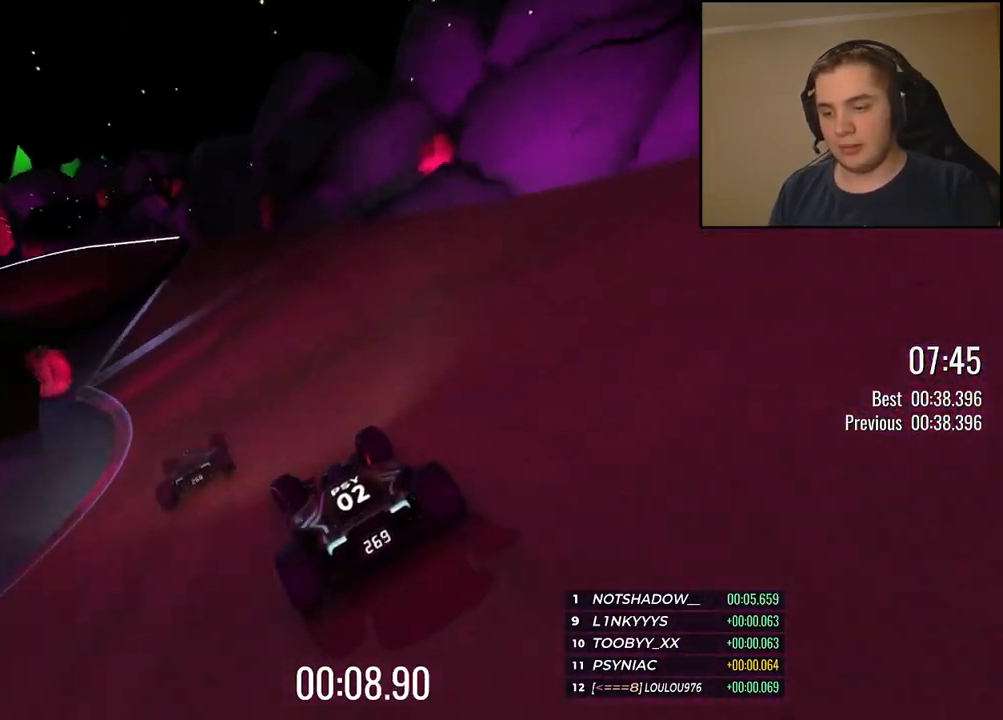
{"keys": ["left", "up"], "events": [[67, "left", "down"], [401, "left", "up"], [485, "left", "down"]]}
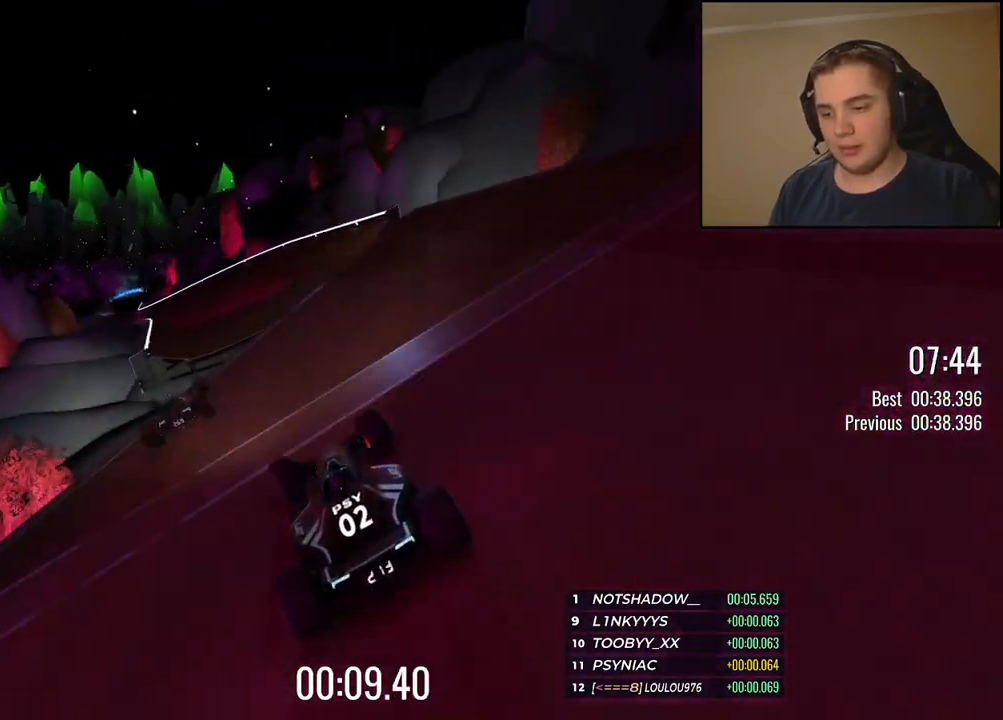
{"keys": ["left", "up"], "events": [[134, "left", "up"], [451, "left", "down"]]}
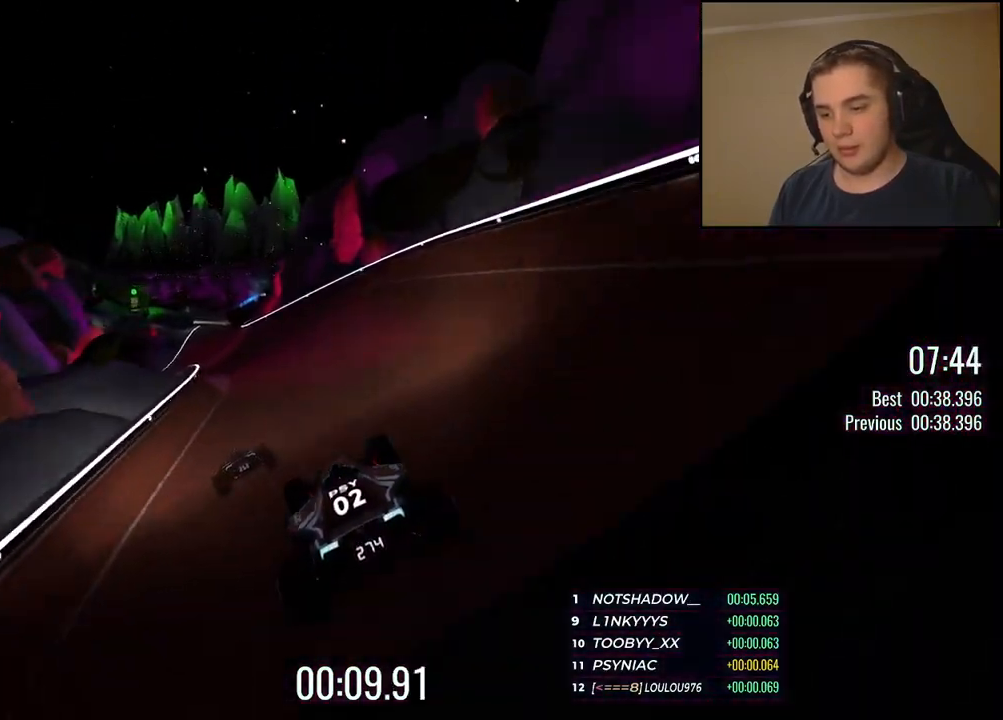
{"keys": ["up"], "events": [[84, "left", "up"], [167, "left", "down"], [468, "left", "up"]]}
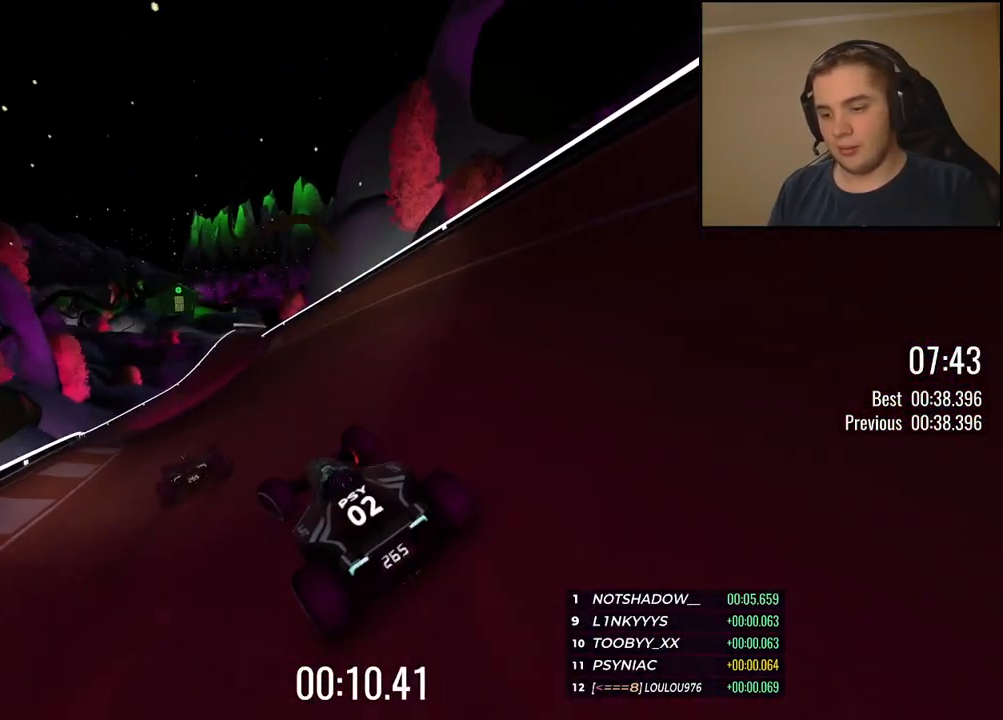
{"keys": ["right", "up"], "events": [[317, "right", "down"]]}
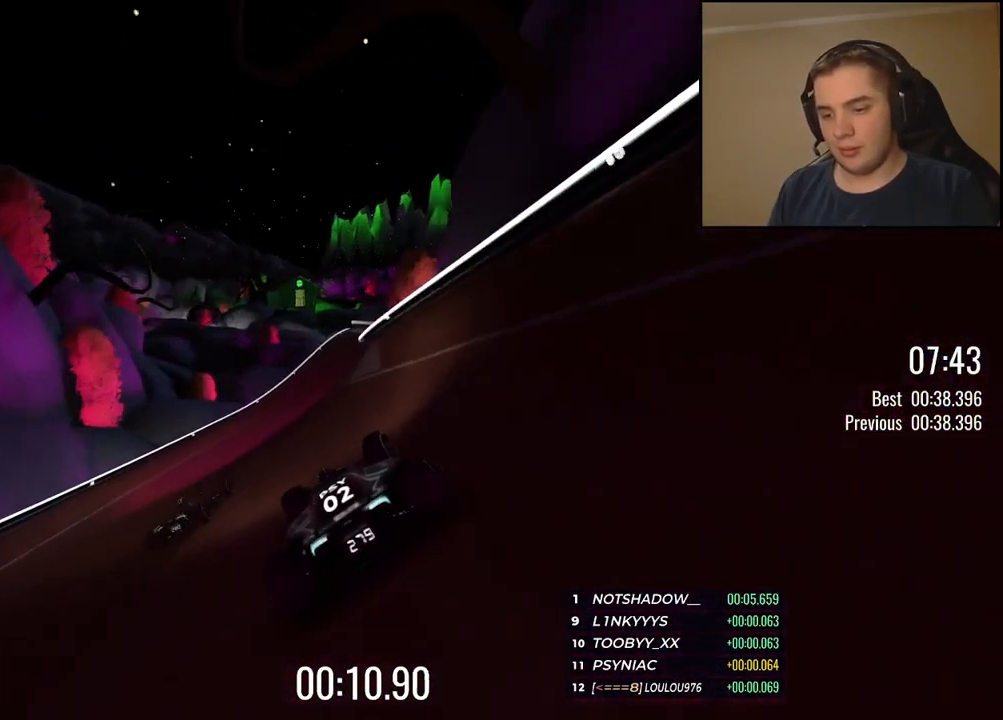
{"keys": ["up"], "events": [[384, "right", "up"]]}
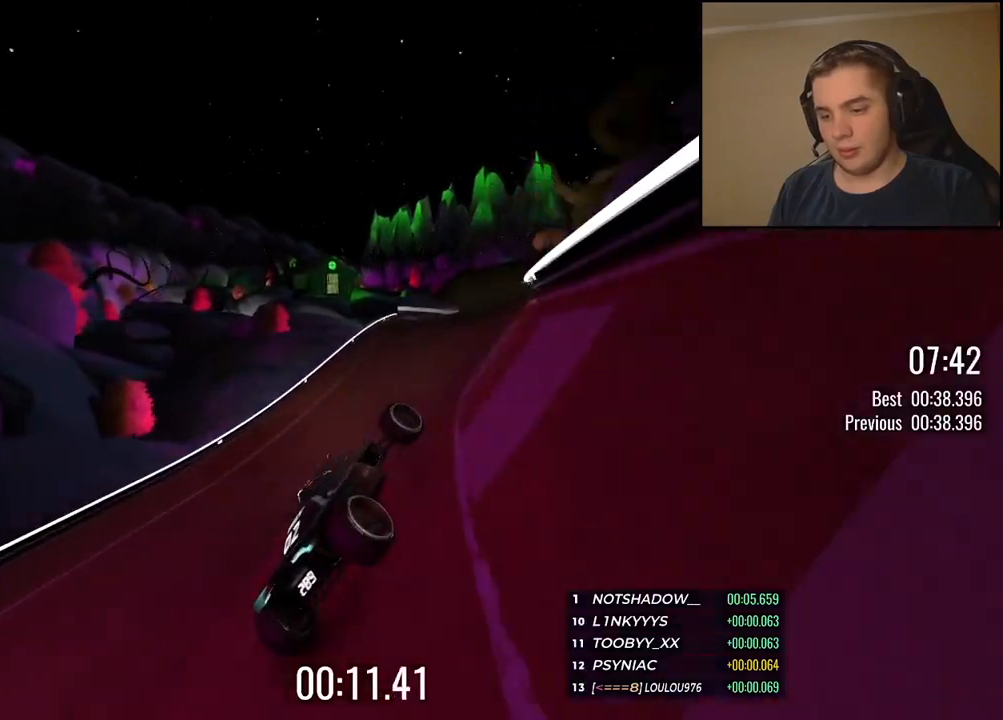
{"keys": [], "events": [[67, "up", "up"]]}
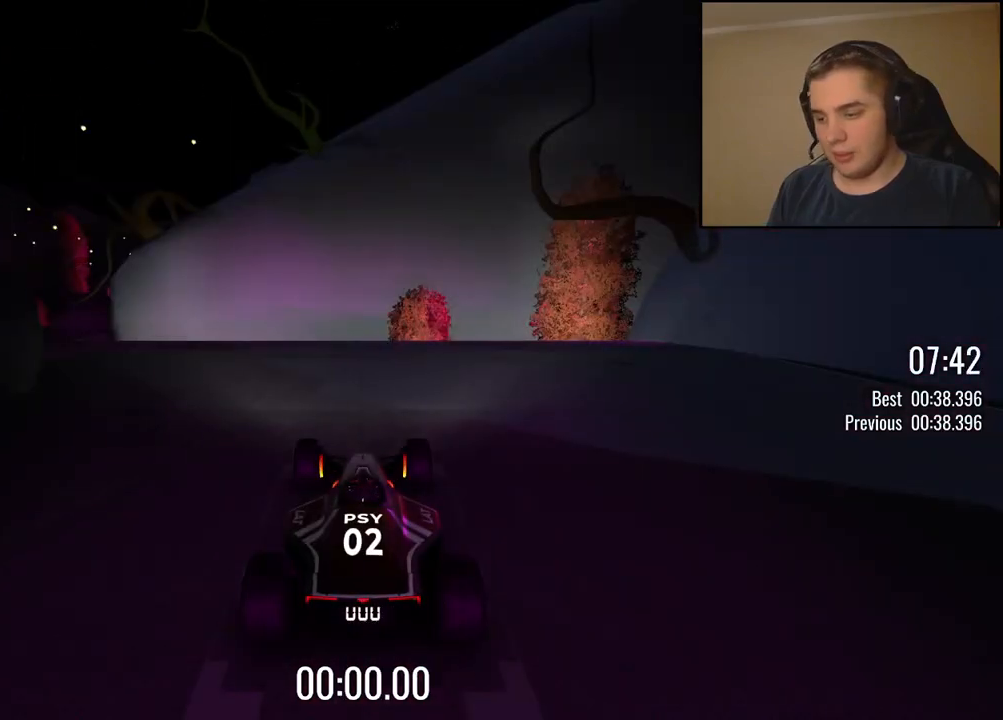
{"keys": [], "events": []}
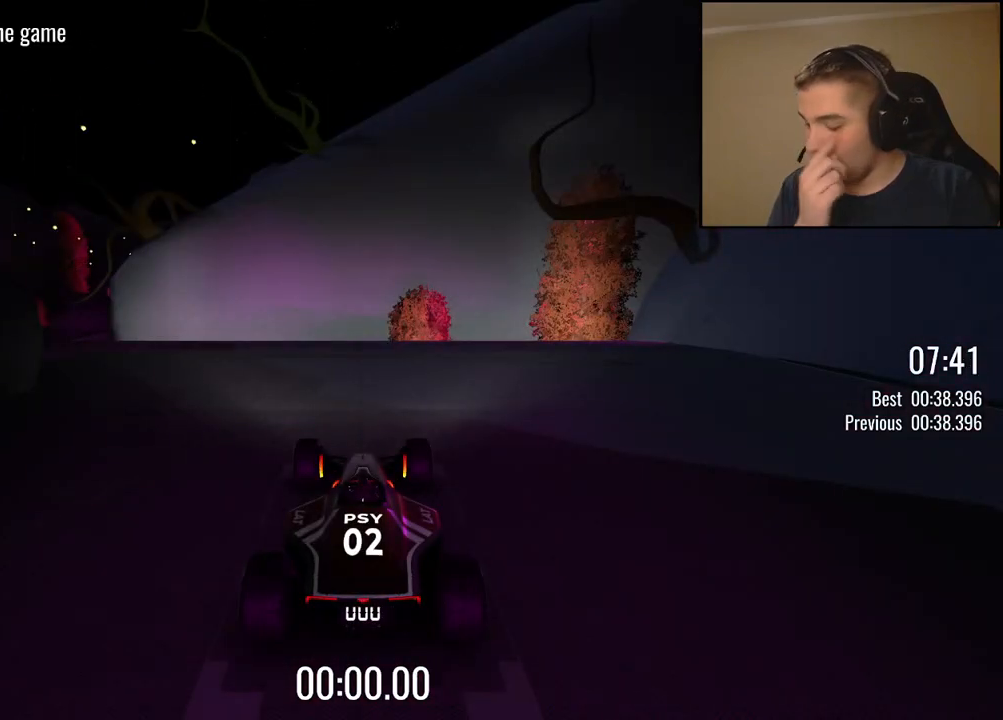
{"keys": [], "events": []}
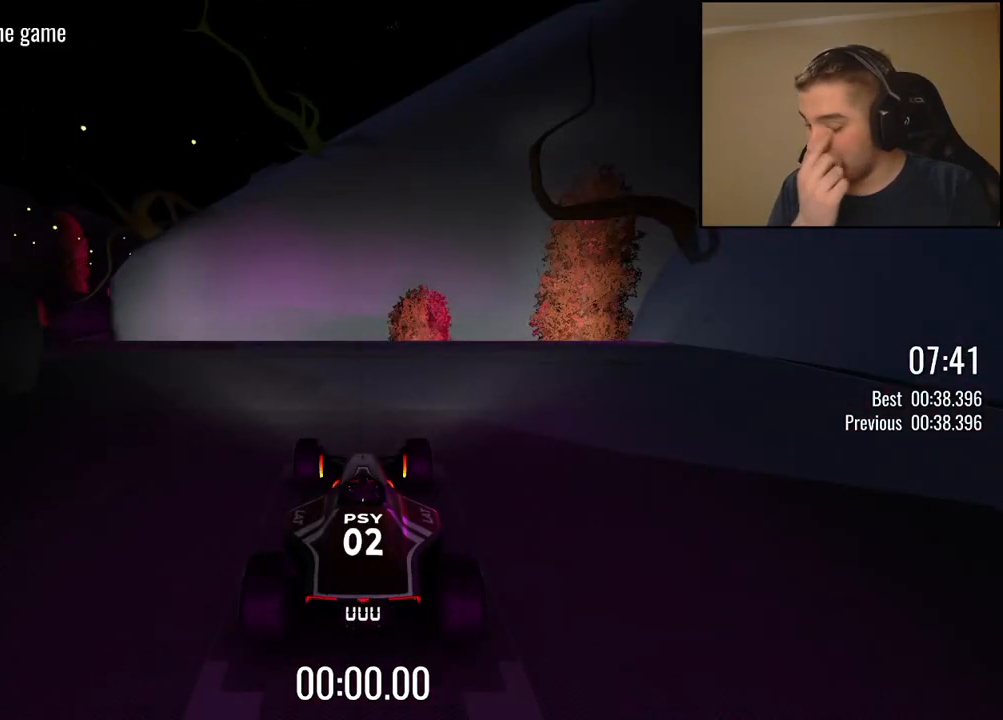
{"keys": ["left", "up"], "events": [[83, "up", "down"], [200, "left", "down"]]}
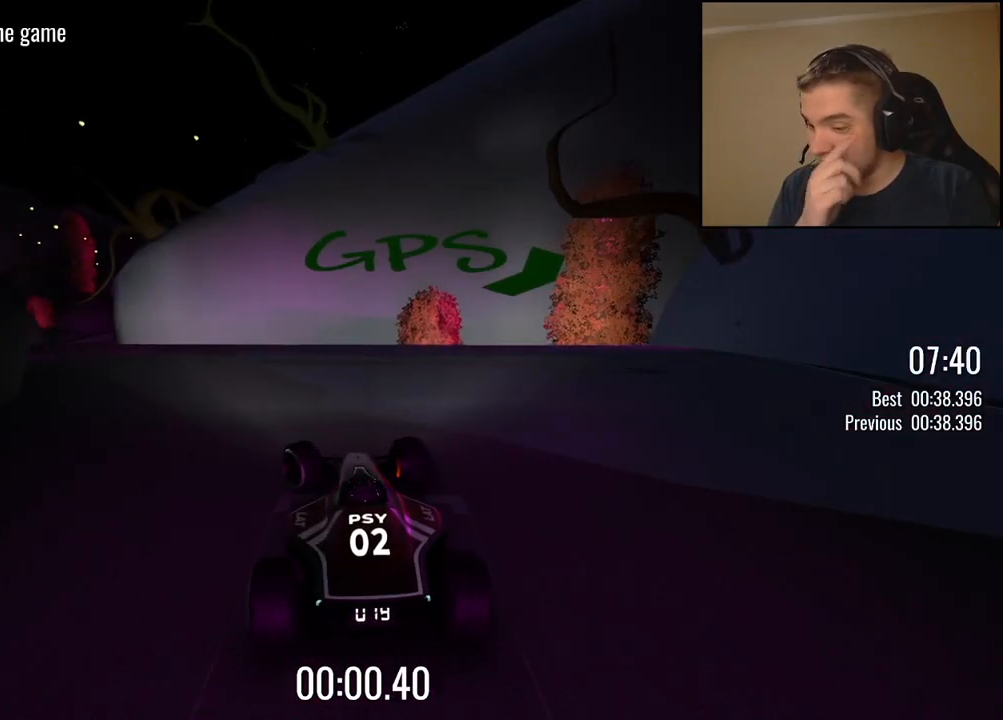
{"keys": ["up"], "events": [[200, "left", "up"], [317, "left", "down"], [400, "left", "up"]]}
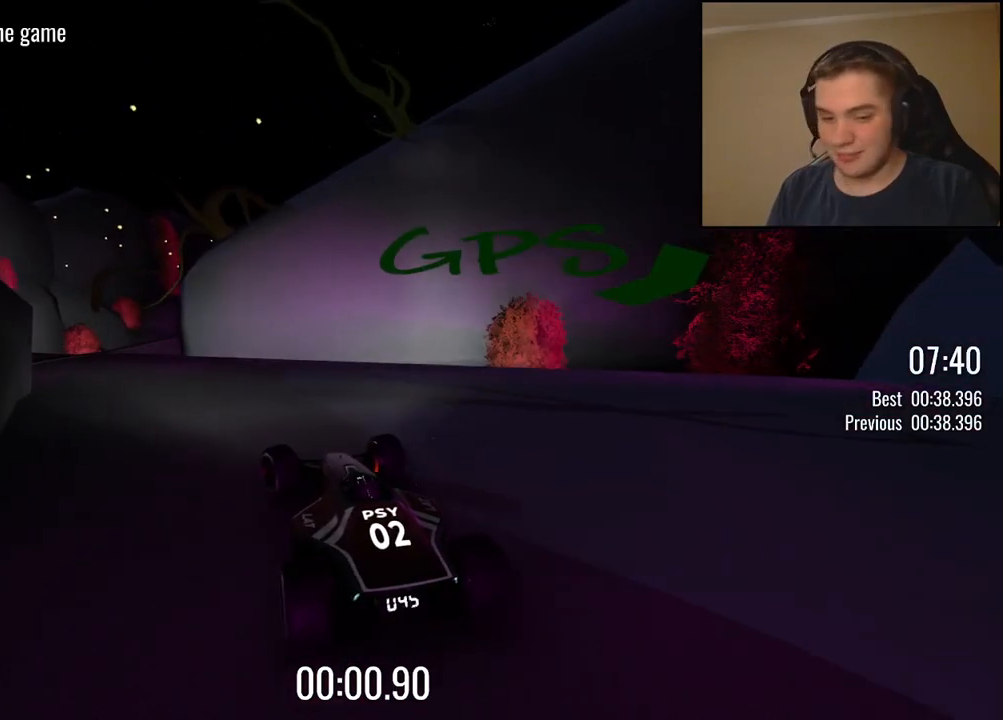
{"keys": ["up"], "events": [[33, "left", "down"], [116, "left", "up"], [217, "left", "down"], [300, "left", "up"], [450, "left", "down"], [500, "left", "up"]]}
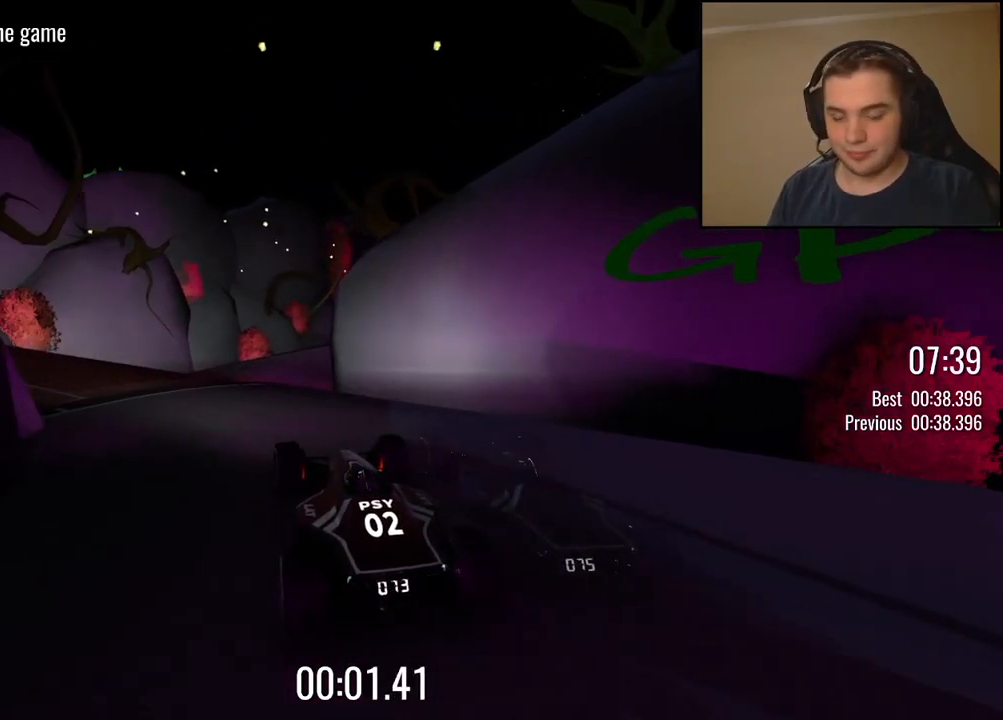
{"keys": ["up"], "events": []}
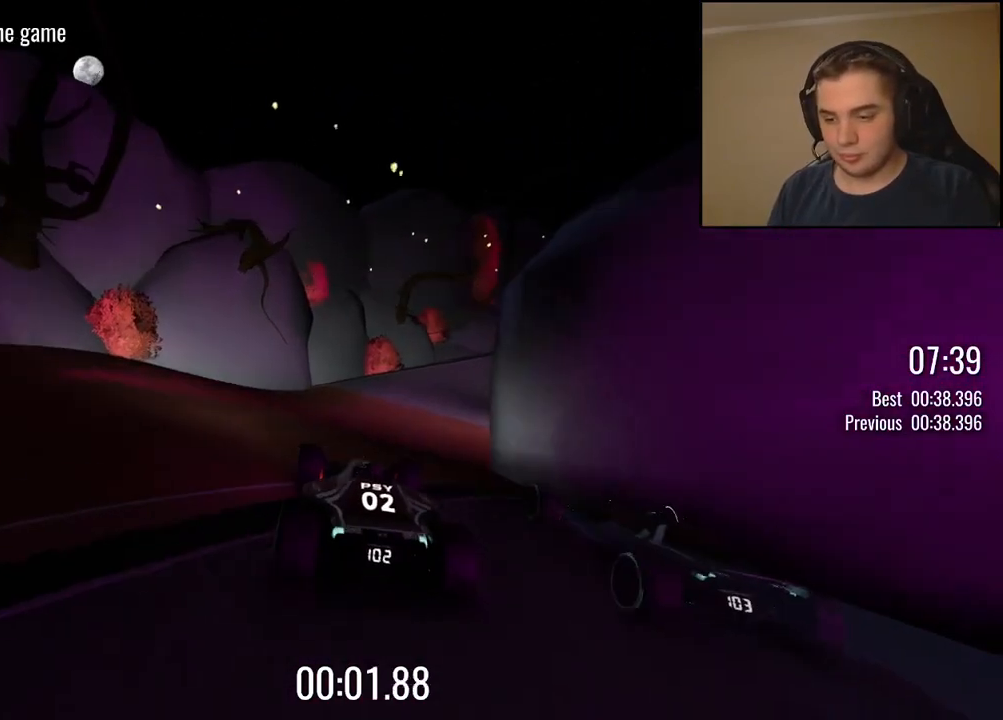
{"keys": ["up"], "events": [[250, "right", "down"], [367, "right", "up"]]}
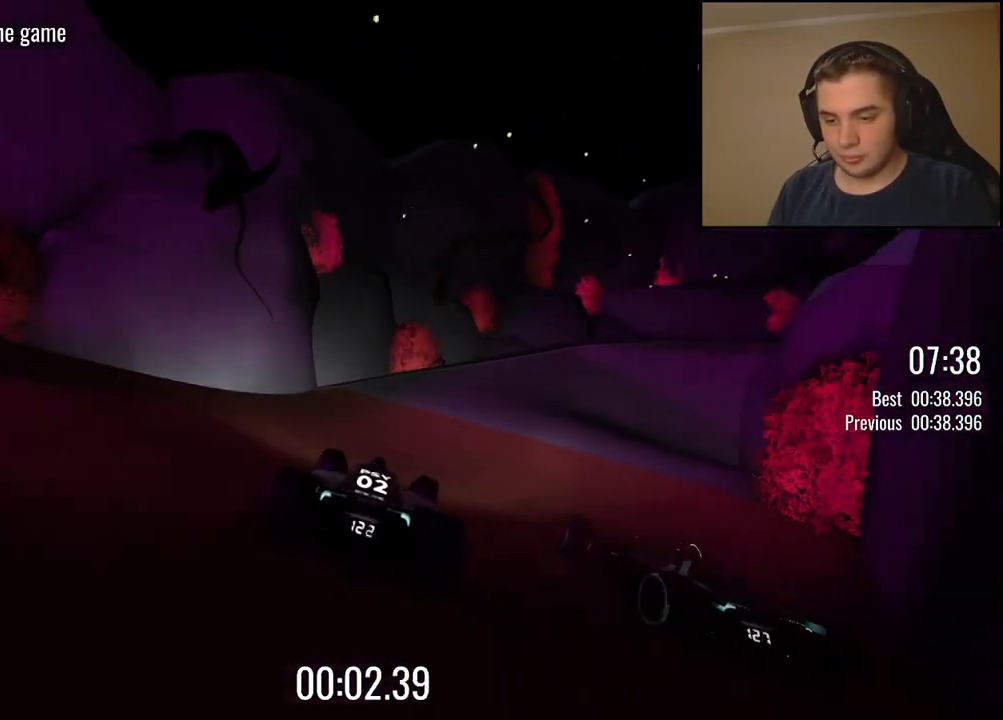
{"keys": ["right", "up"], "events": [[16, "right", "down"], [83, "right", "up"], [350, "right", "down"]]}
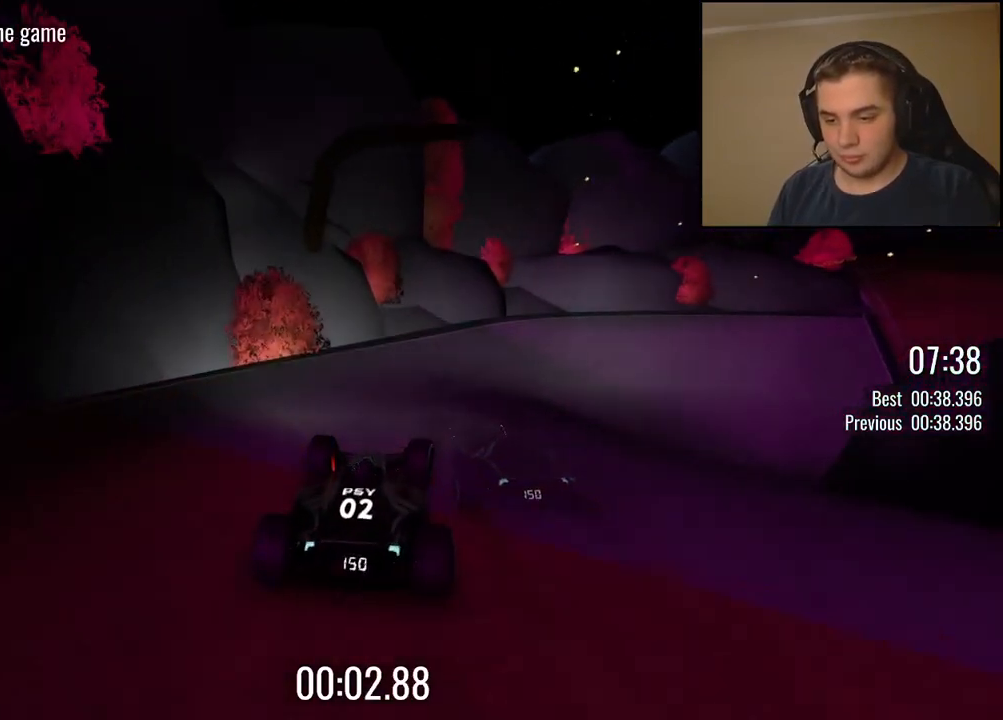
{"keys": ["right", "up"], "events": [[16, "right", "up"], [100, "right", "down"]]}
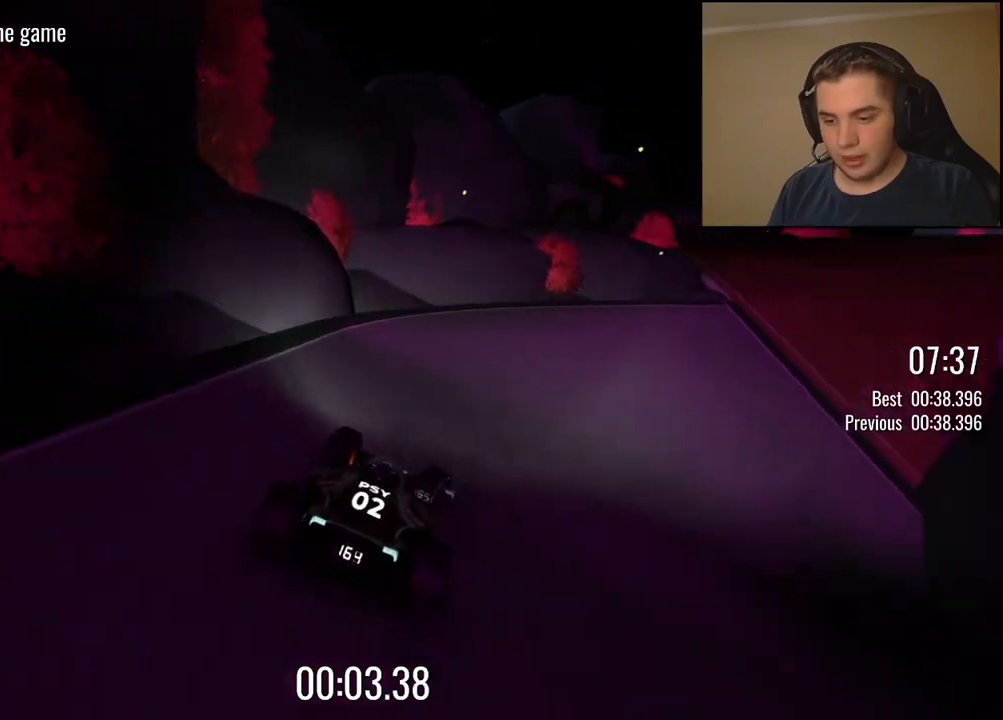
{"keys": ["right", "up"], "events": [[301, "right", "up"], [501, "right", "down"]]}
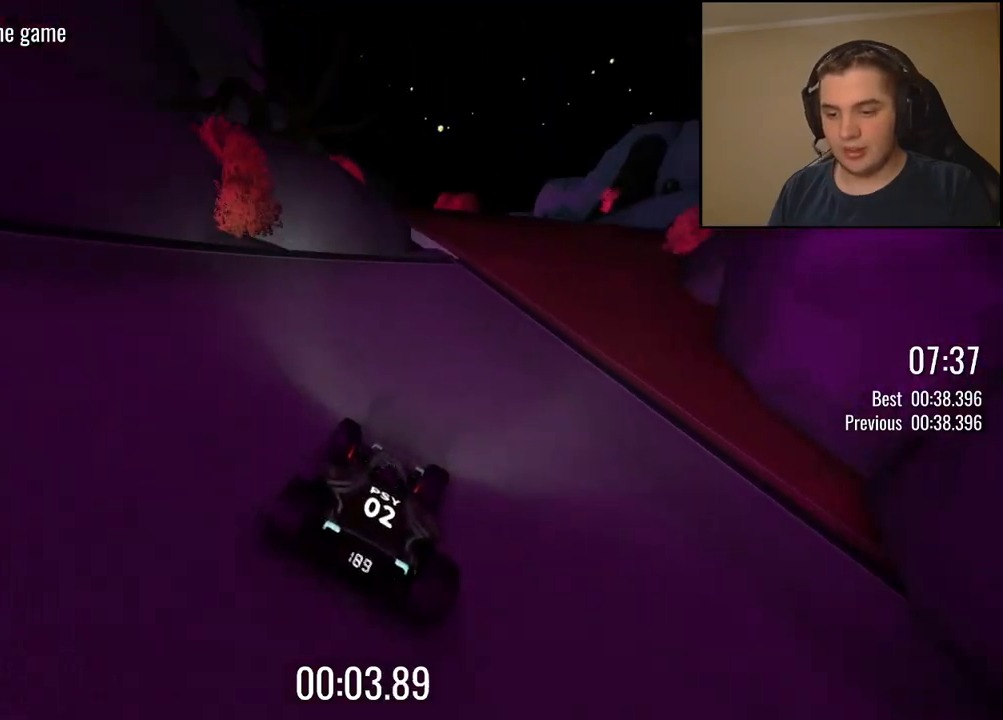
{"keys": ["up"], "events": [[34, "right", "up"]]}
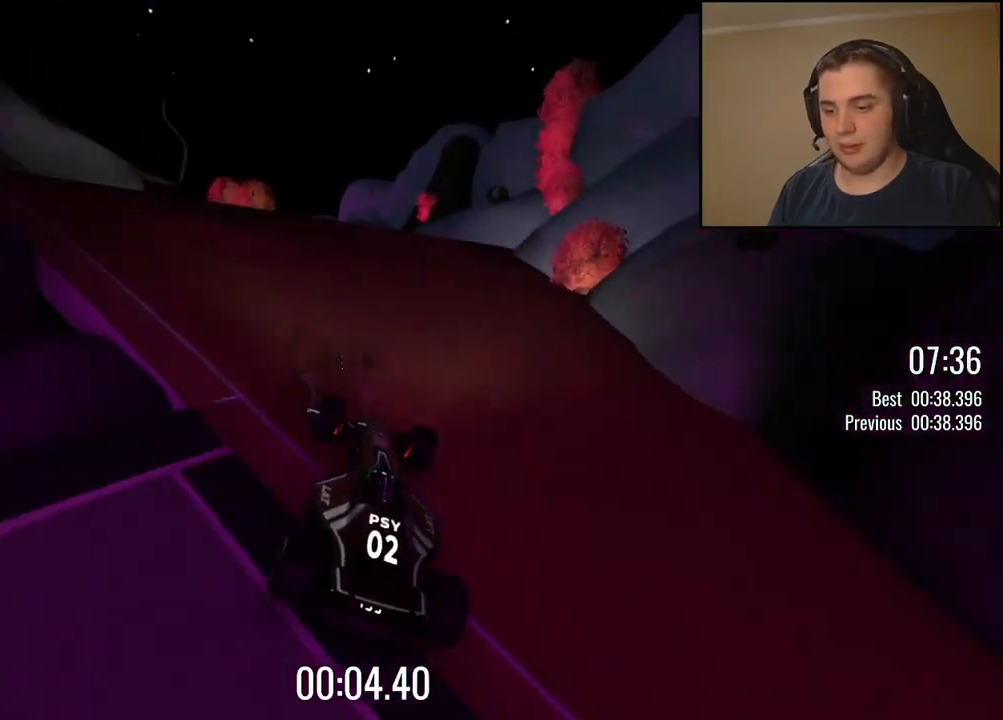
{"keys": ["up"], "events": [[67, "left", "down"], [267, "left", "up"]]}
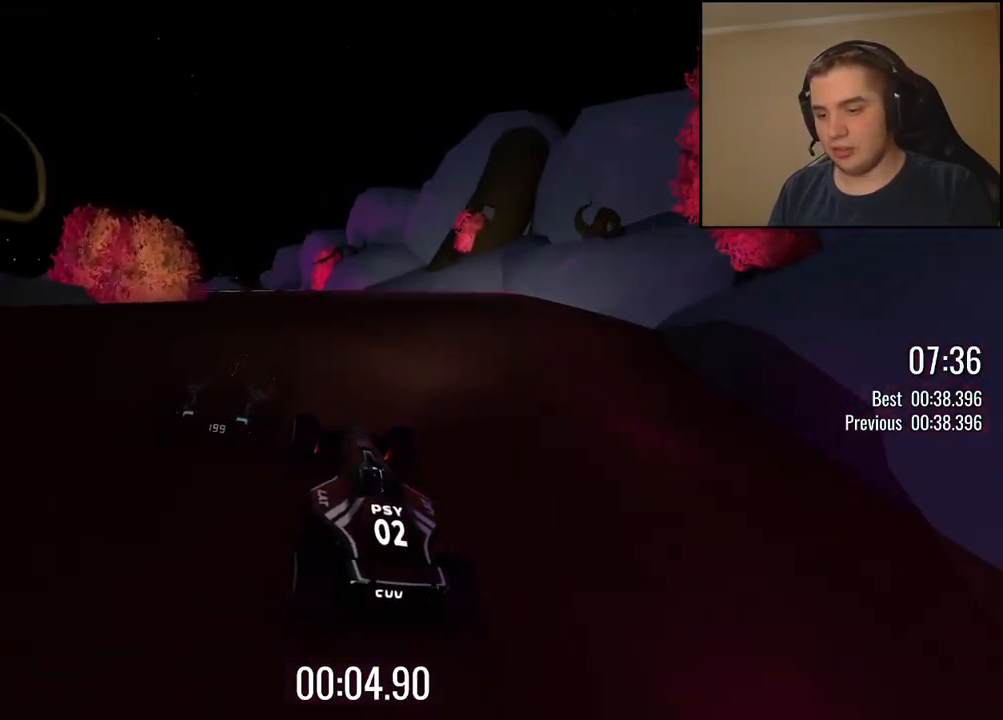
{"keys": ["left", "up"], "events": [[34, "left", "down"], [117, "left", "up"], [418, "left", "down"]]}
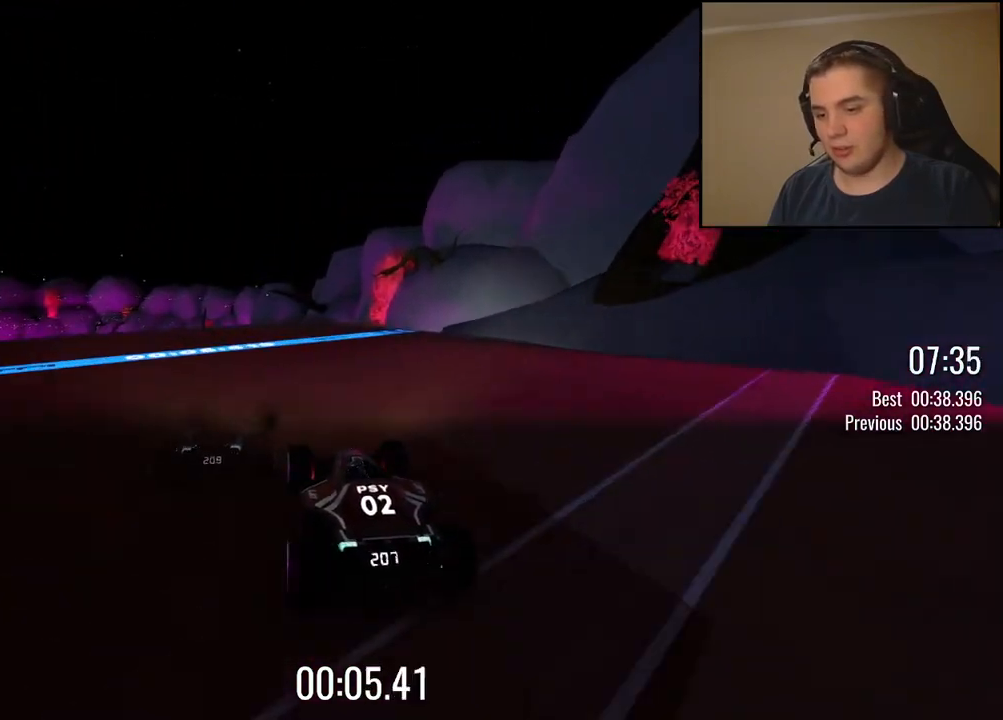
{"keys": ["up"], "events": [[50, "left", "up"], [167, "left", "down"], [267, "left", "up"]]}
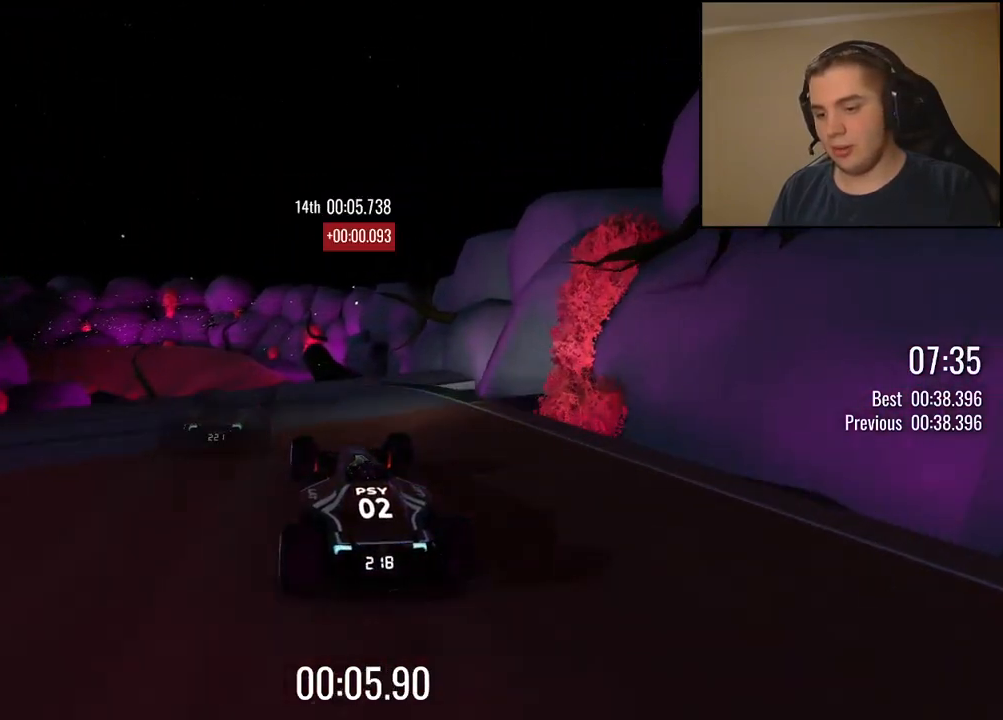
{"keys": ["up"], "events": []}
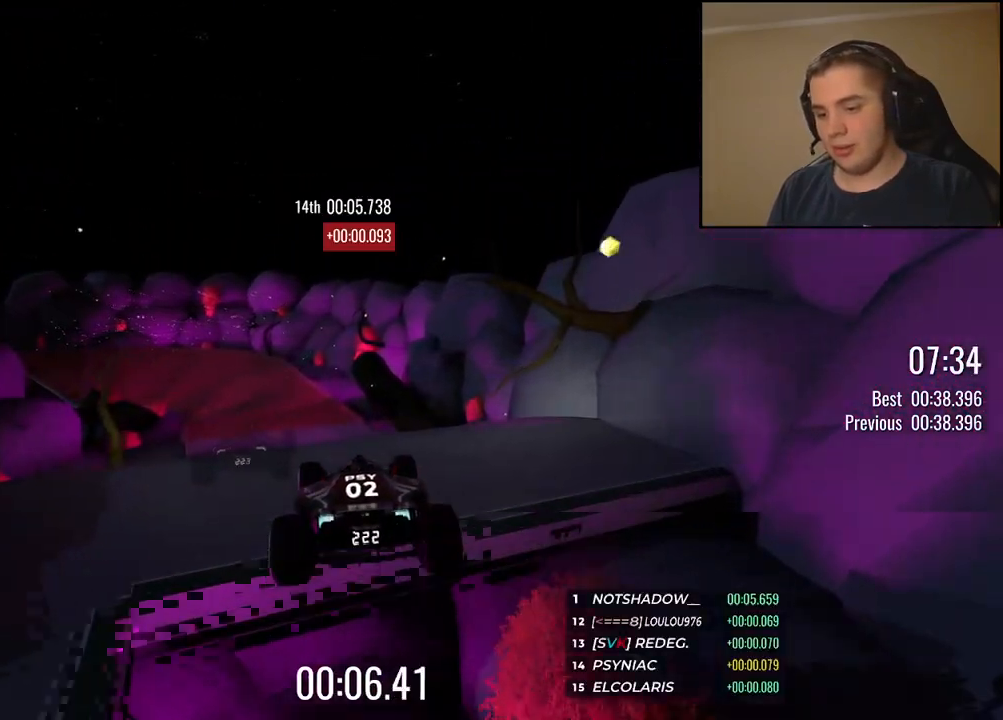
{"keys": ["up"], "events": [[267, "left", "down"], [317, "left", "up"]]}
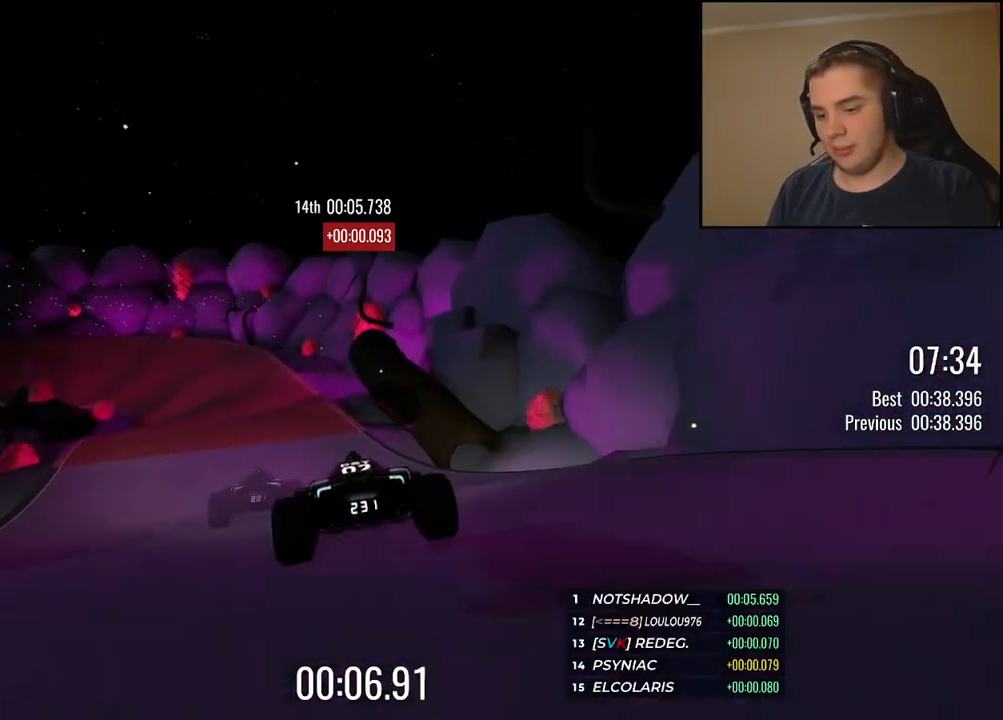
{"keys": ["left", "up"], "events": [[234, "left", "down"], [351, "left", "up"], [434, "left", "down"]]}
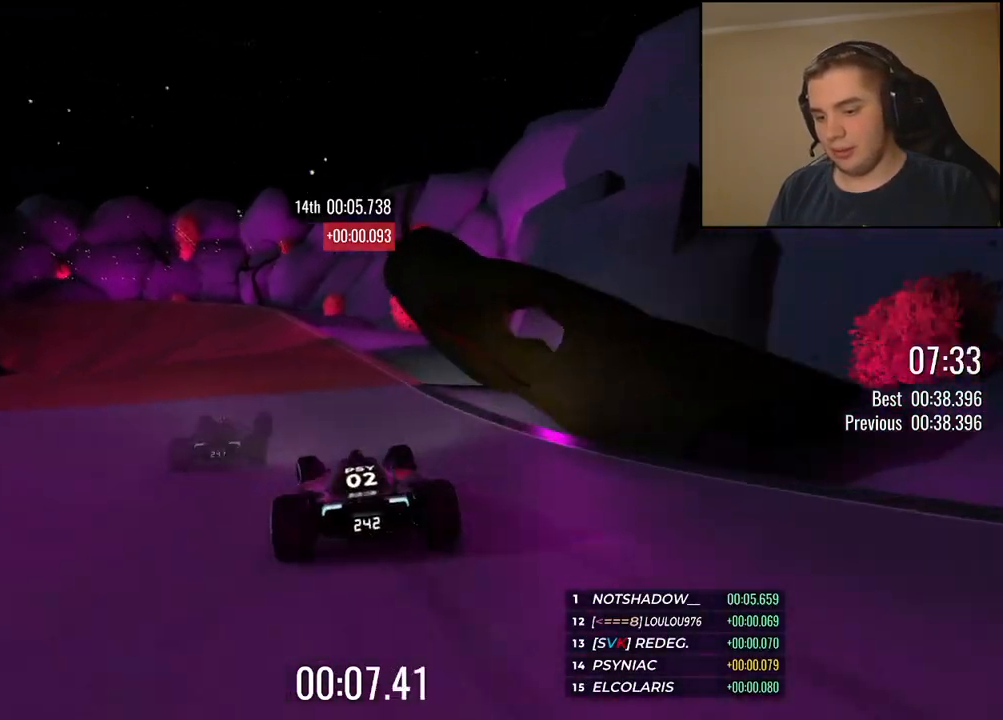
{"keys": ["left", "up"], "events": [[67, "left", "up"], [183, "left", "down"]]}